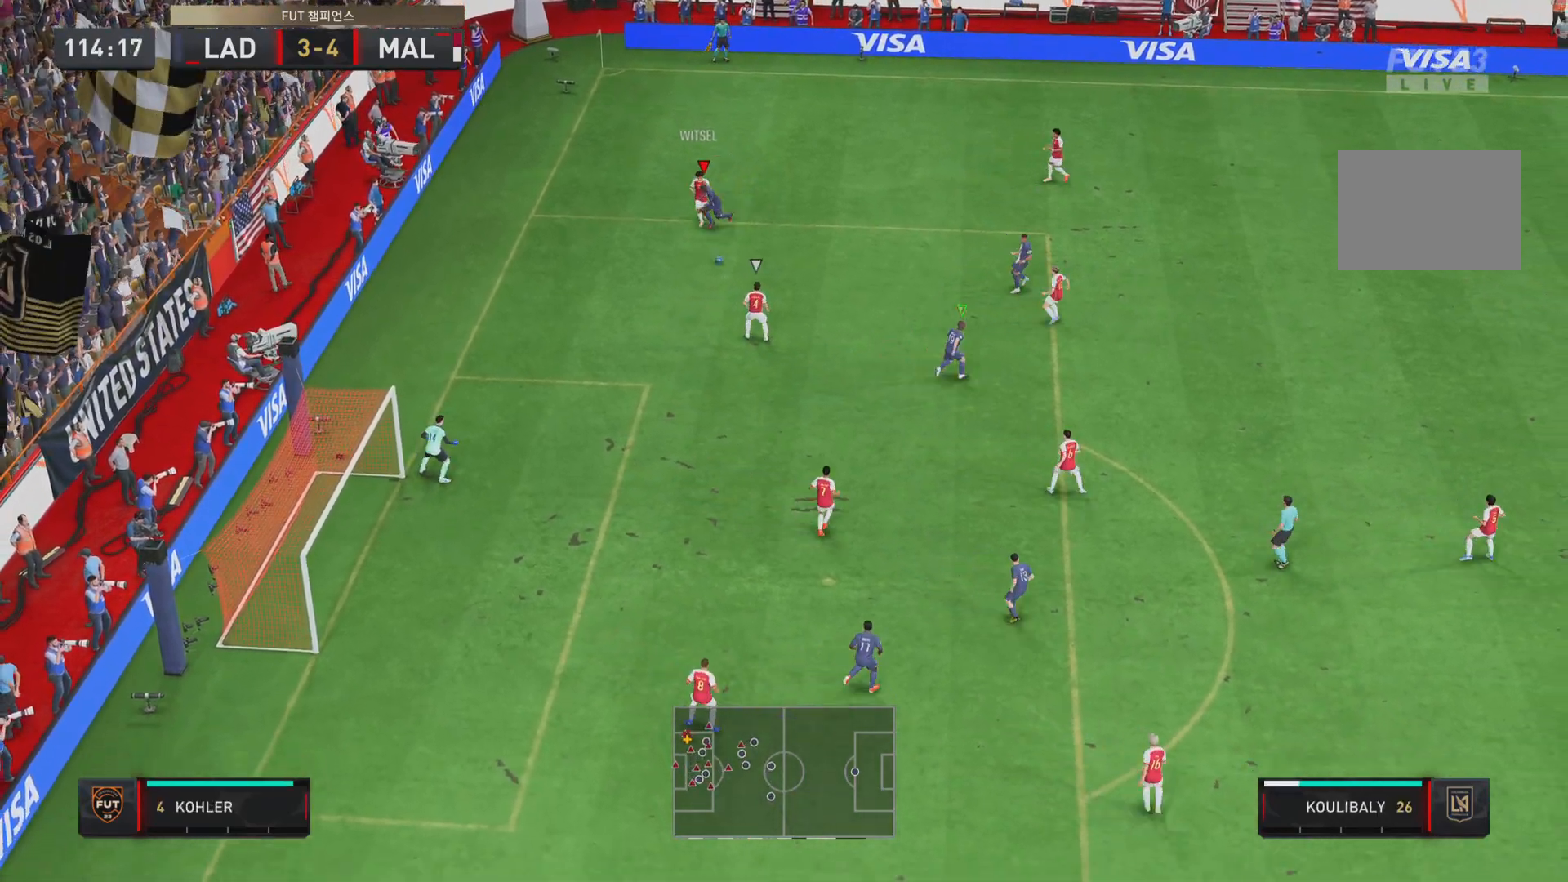
Gameplay with a controller (PlayStation layout); each line is a JSON object with the inputs held at the frame after it. "events" lists button and stick changes between this image and that frame as [ms after this image, input, new state], when the widget could be followed in between. Not read: L3 R1 R3.
{"buttons": ["L1", "R2"], "left_stick": "down-right", "right_stick": "center", "events": [[151, "left_stick", "down"], [418, "left_stick", "down-right"], [501, "L1", "down"]]}
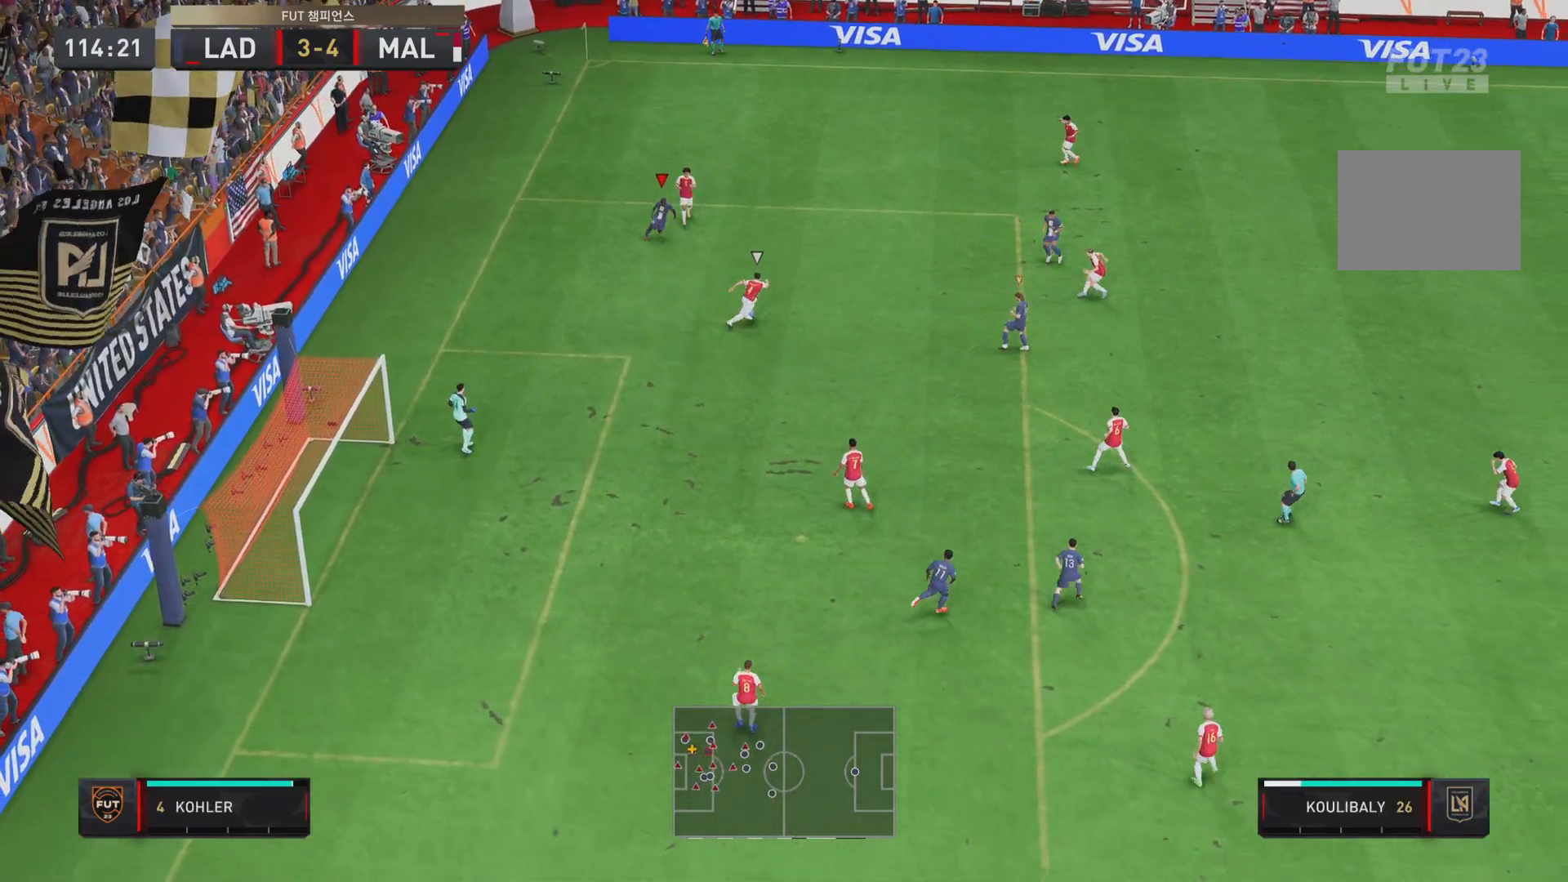
{"buttons": ["L2", "R2"], "left_stick": "up", "right_stick": "center", "events": [[133, "L1", "up"], [150, "left_stick", "down"], [267, "L2", "down"], [300, "left_stick", "left"], [434, "left_stick", "up"]]}
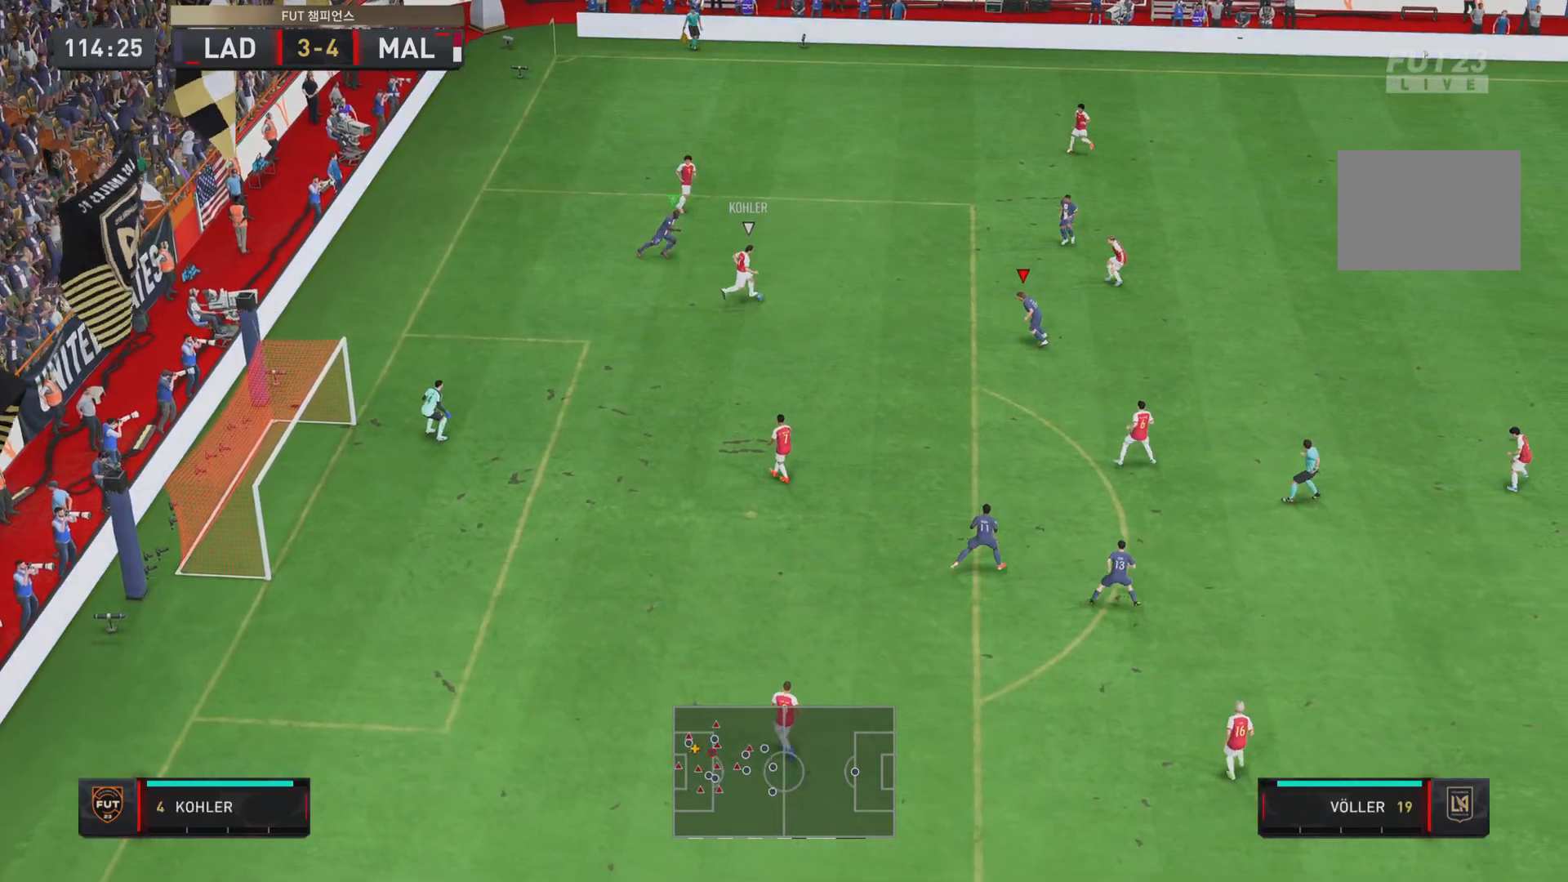
{"buttons": ["R2"], "left_stick": "up", "right_stick": "center", "events": [[468, "L2", "up"]]}
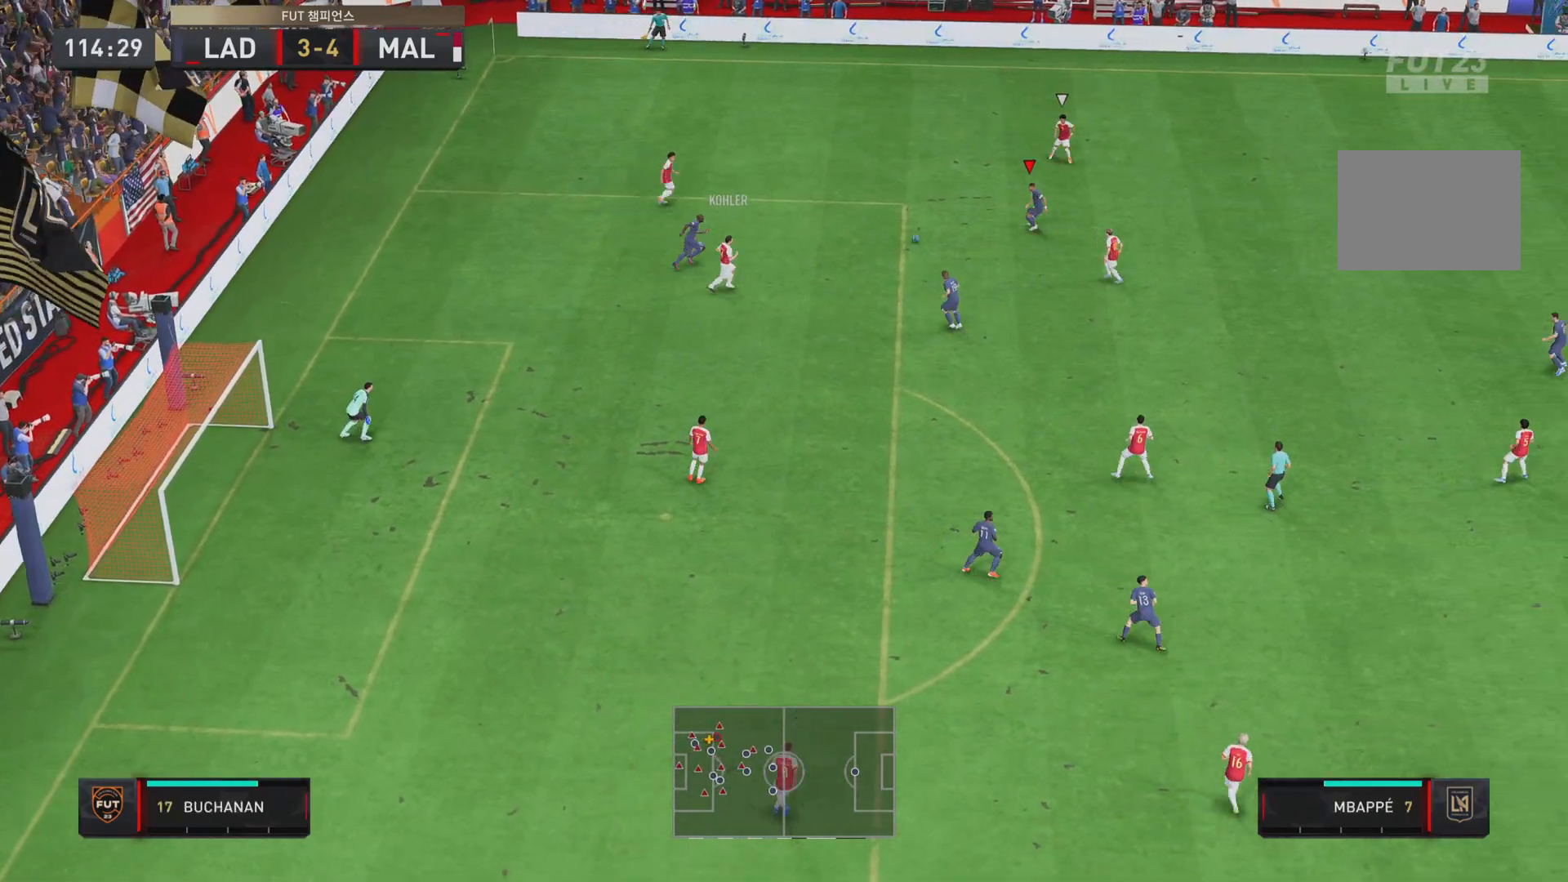
{"buttons": [], "left_stick": "up-left", "right_stick": "center", "events": [[317, "left_stick", "down-left"], [384, "R2", "up"], [451, "left_stick", "up-left"]]}
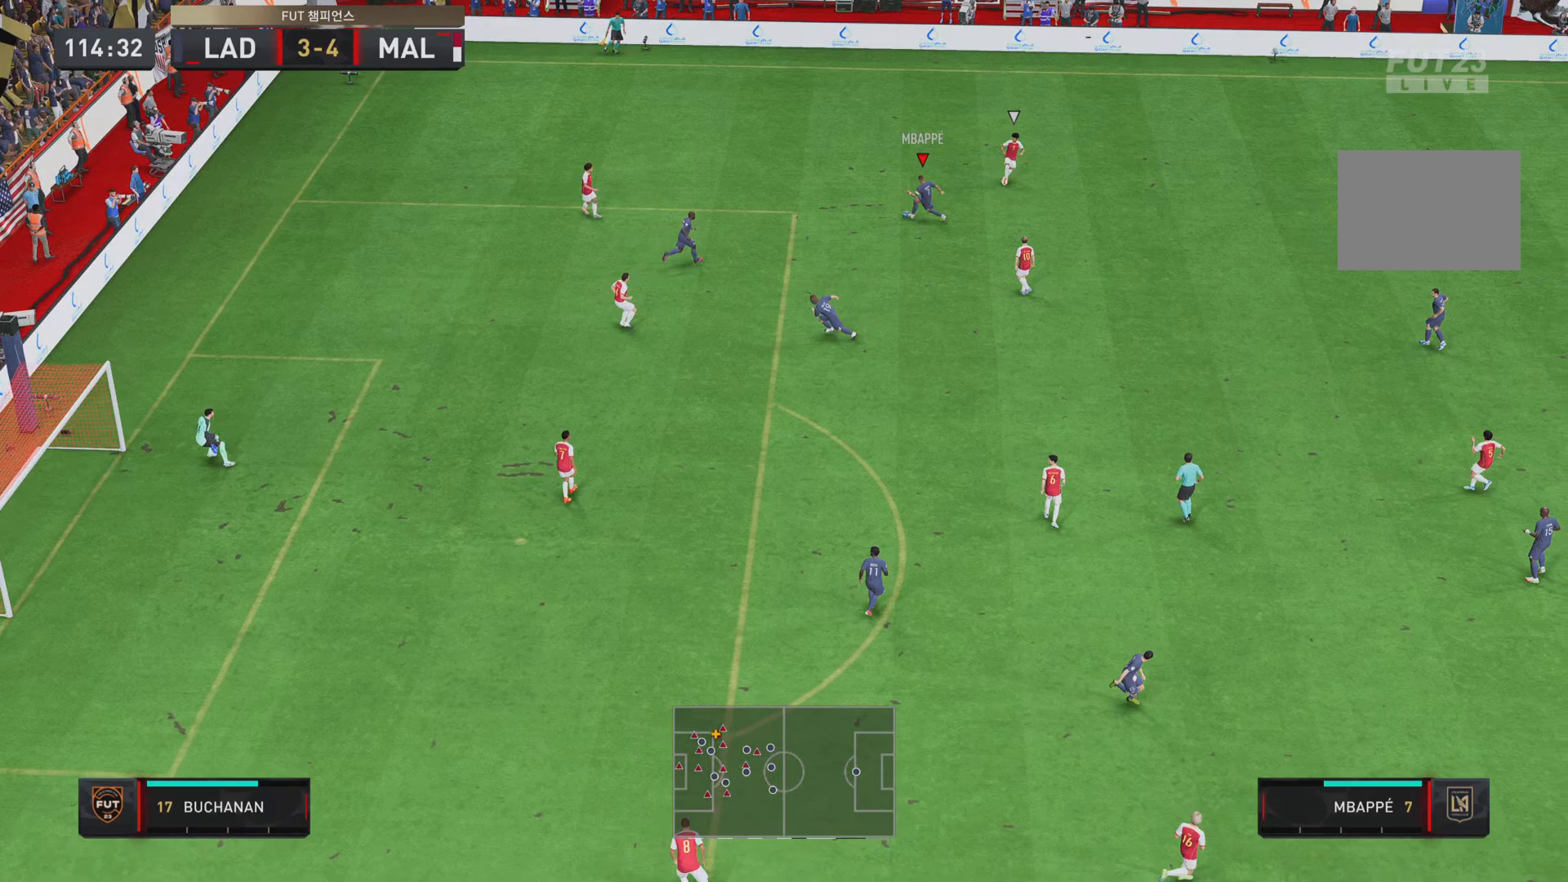
{"buttons": ["CROSS"], "left_stick": "down", "right_stick": "center", "events": [[67, "R2", "down"], [133, "left_stick", "left"], [167, "R2", "up"], [300, "left_stick", "down-left"], [400, "left_stick", "down"], [500, "CROSS", "down"]]}
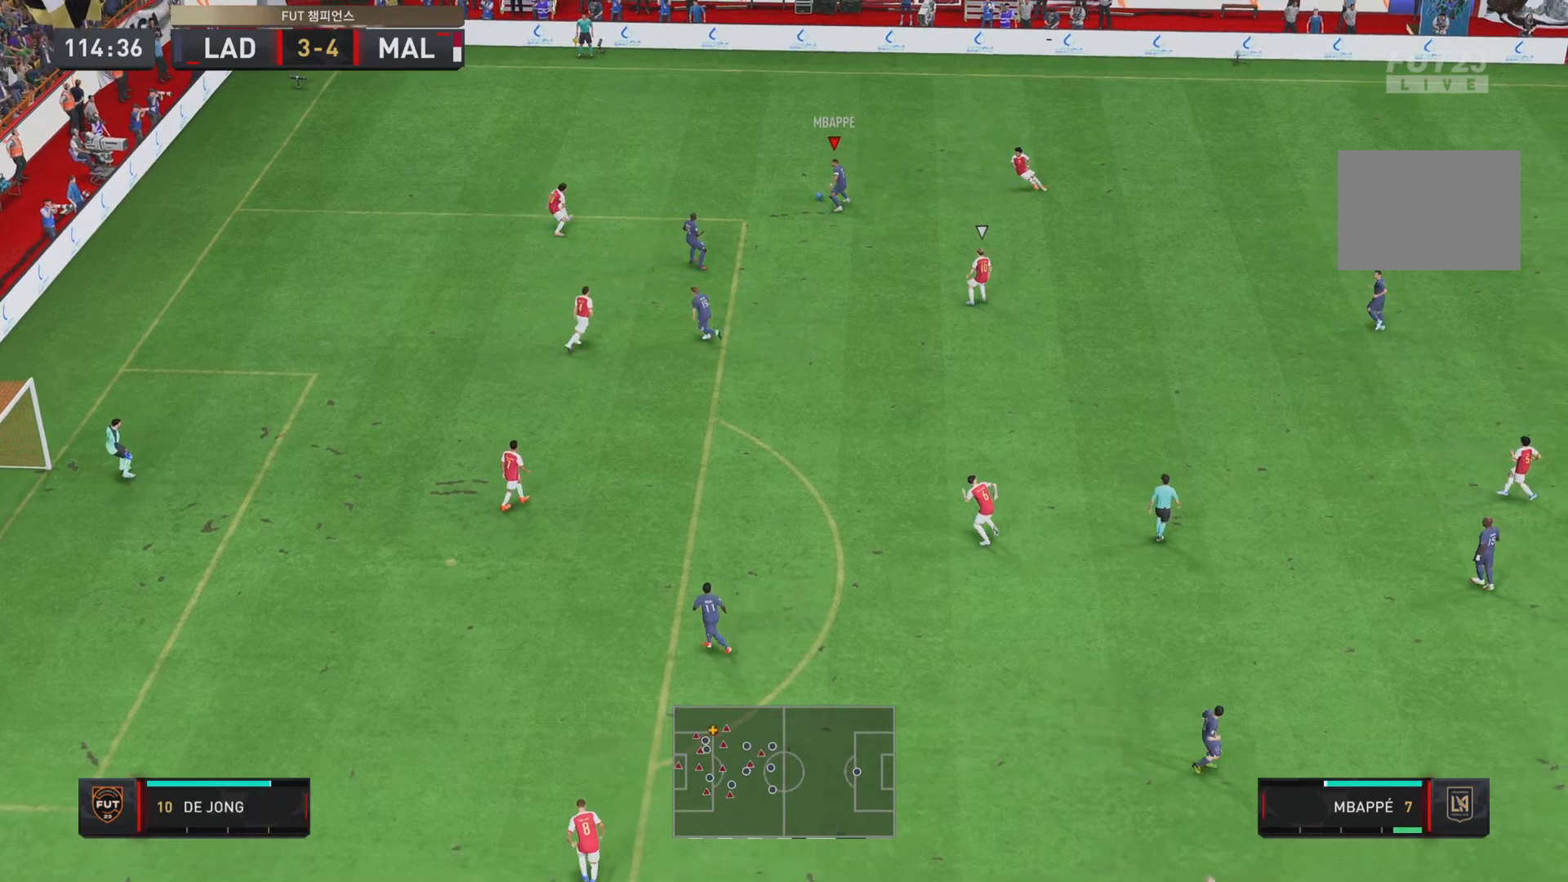
{"buttons": [], "left_stick": "down", "right_stick": "center", "events": [[167, "CROSS", "up"]]}
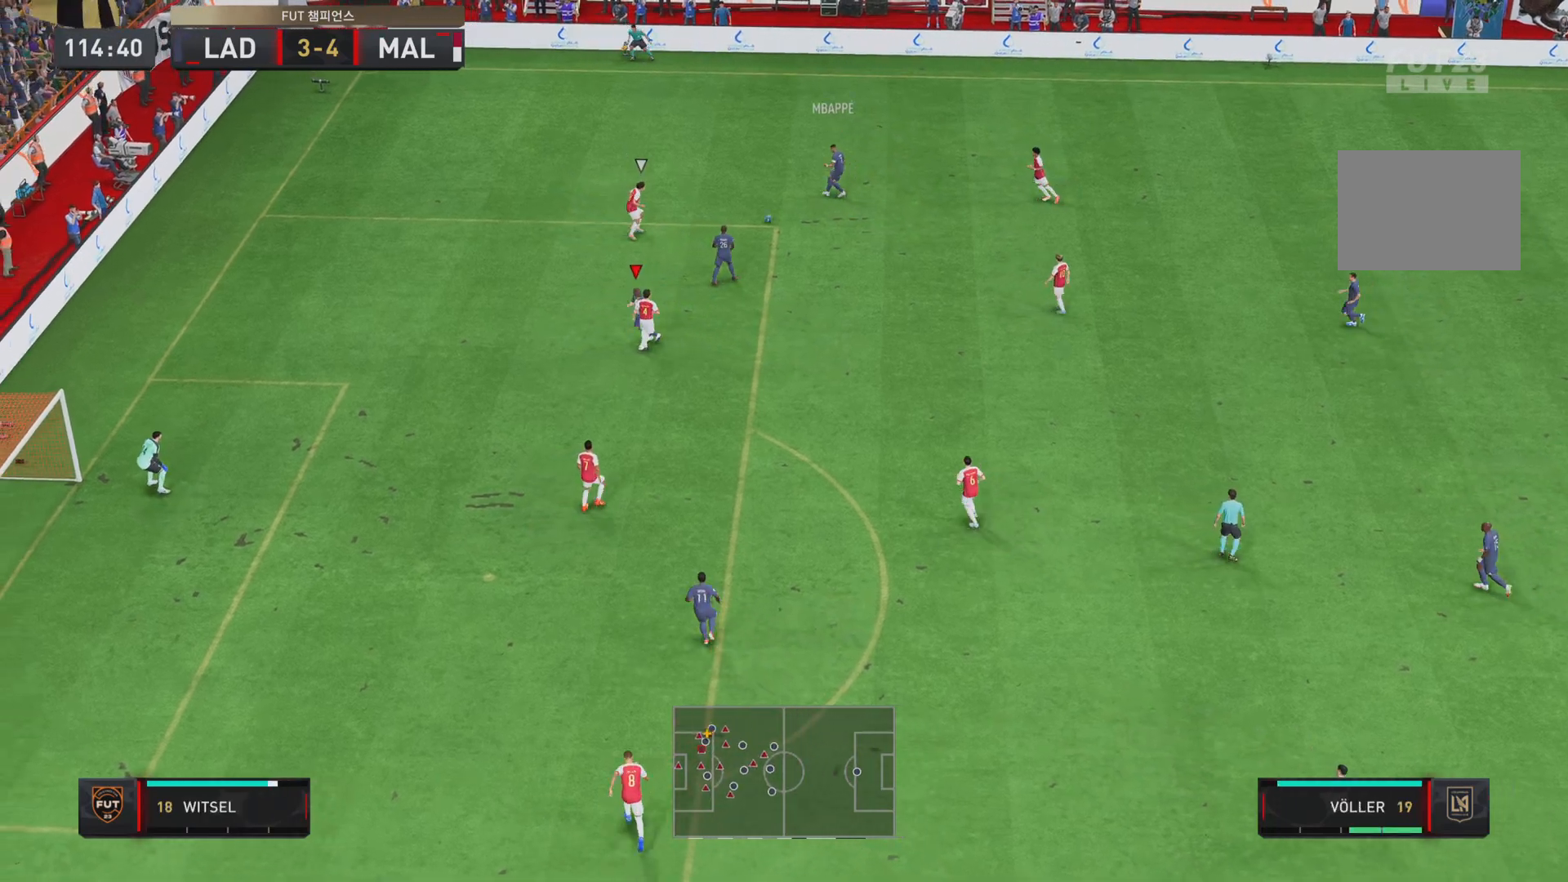
{"buttons": [], "left_stick": "down-right", "right_stick": "center", "events": [[133, "left_stick", "down-right"]]}
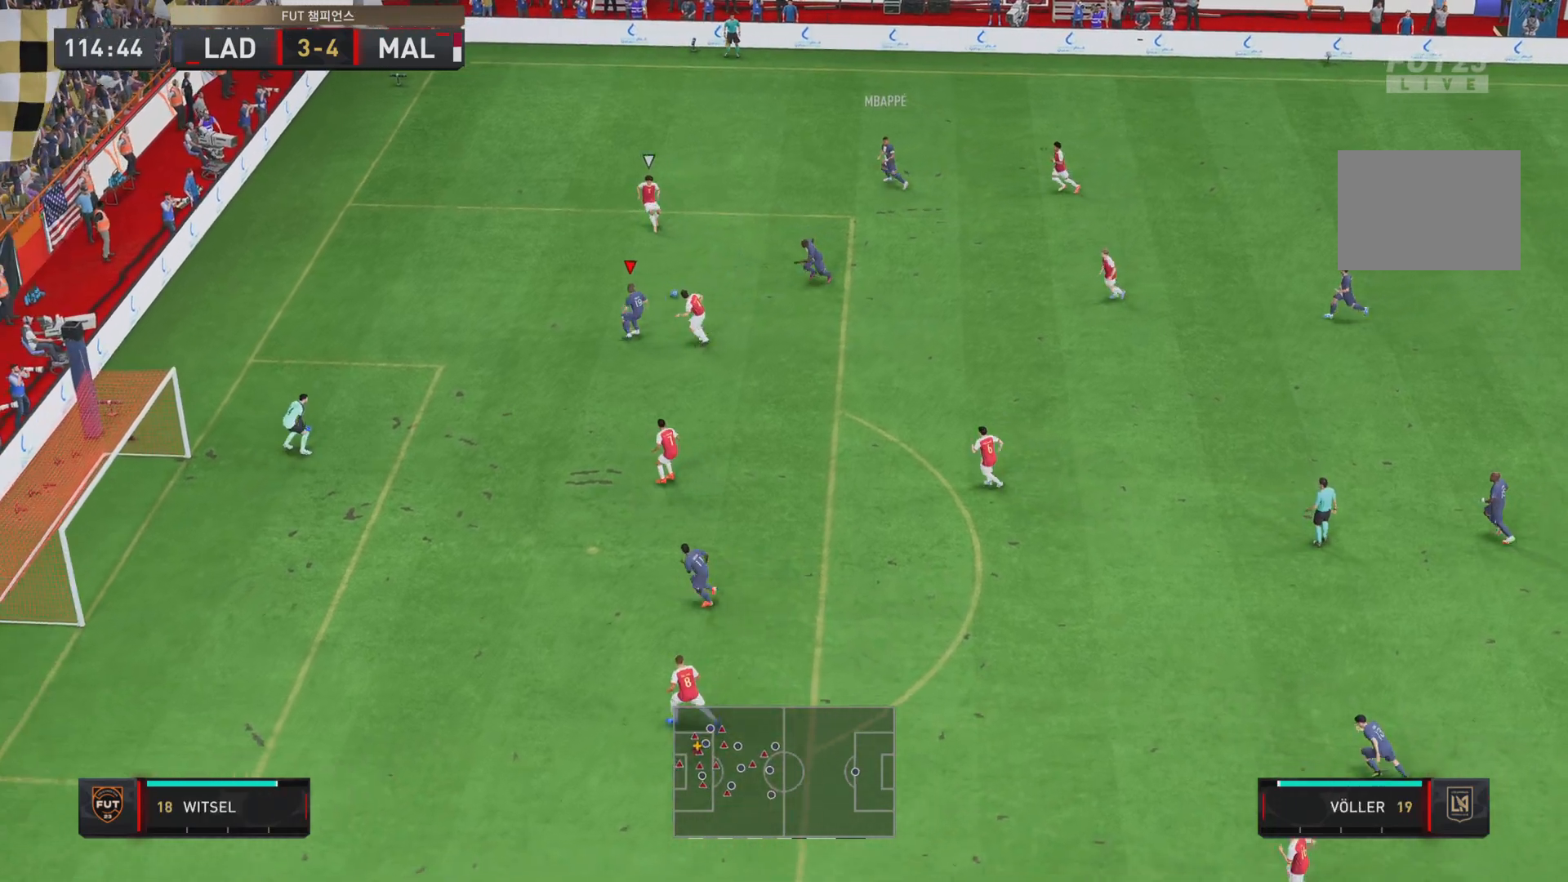
{"buttons": [], "left_stick": "down", "right_stick": "center", "events": [[67, "left_stick", "down"], [284, "CIRCLE", "down"], [417, "CIRCLE", "up"]]}
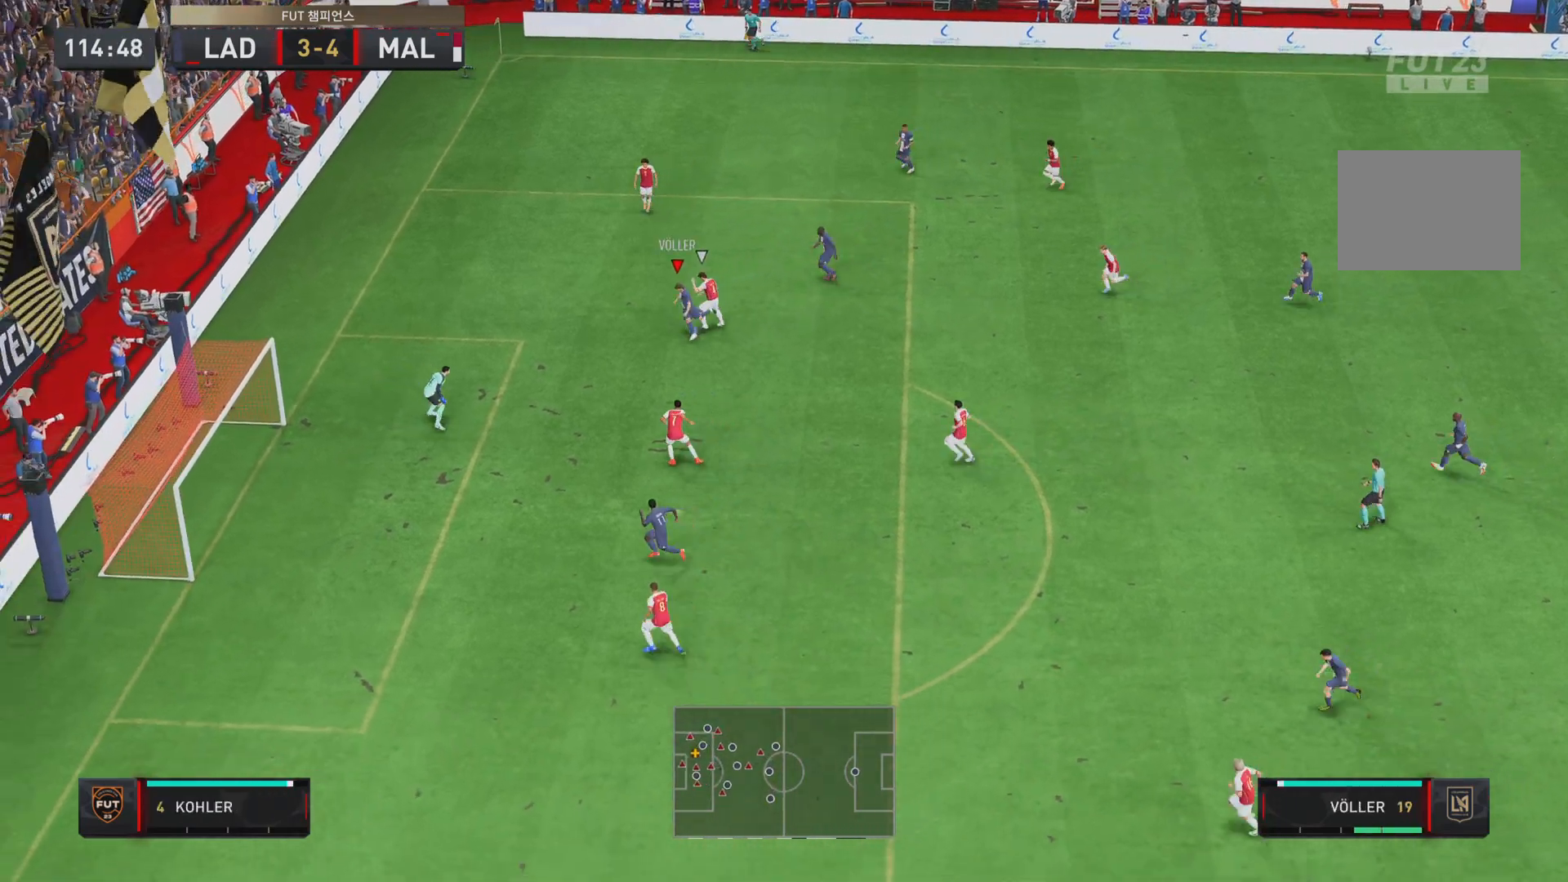
{"buttons": [], "left_stick": "down", "right_stick": "center", "events": []}
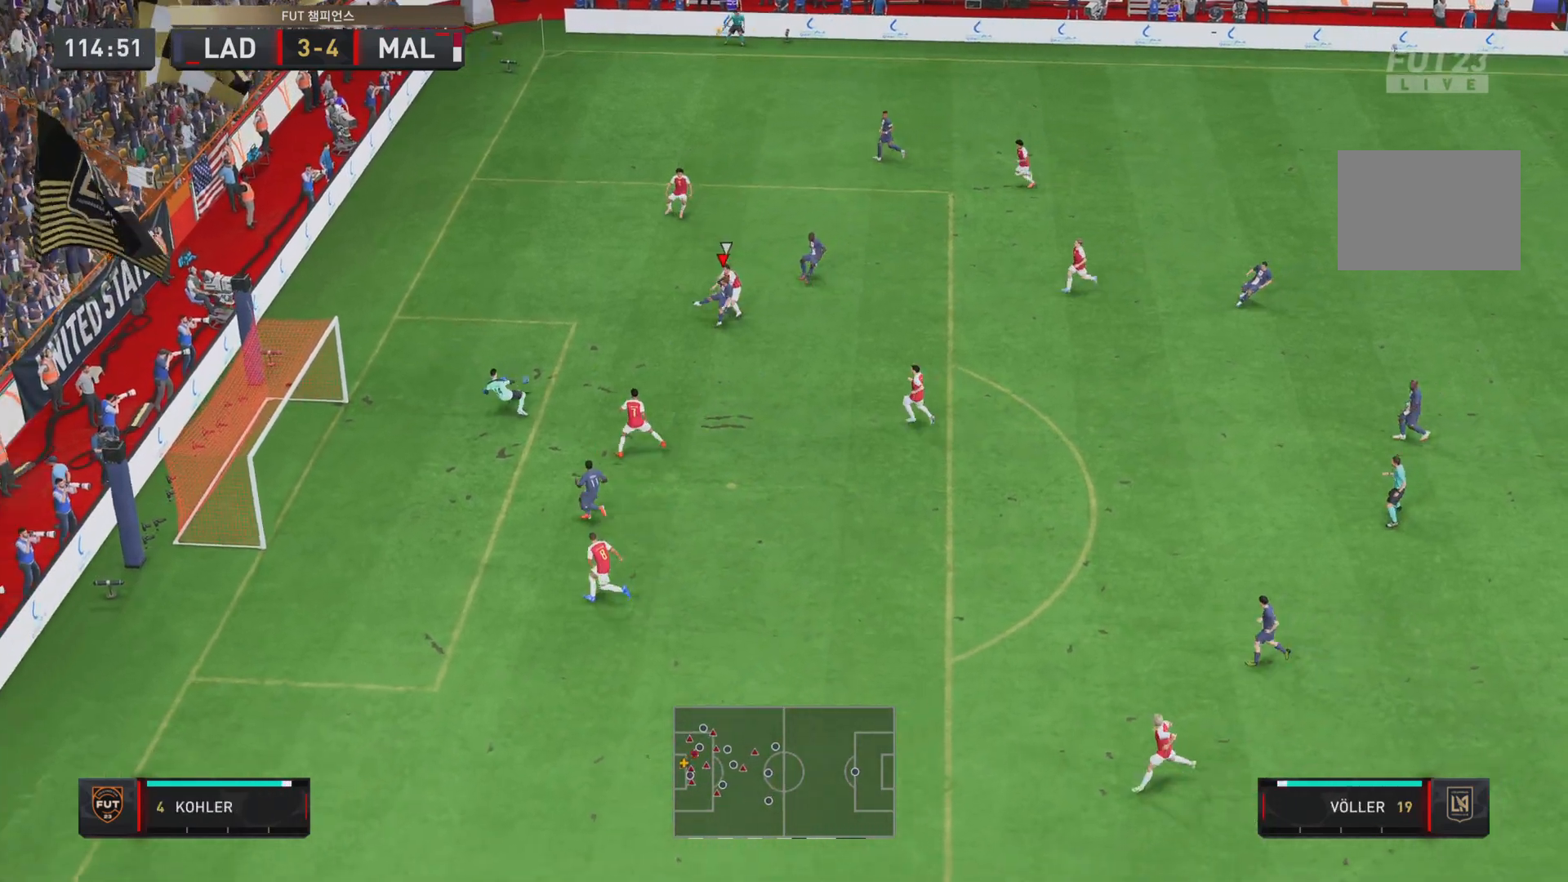
{"buttons": ["CIRCLE"], "left_stick": "down", "right_stick": "center", "events": [[501, "CIRCLE", "down"]]}
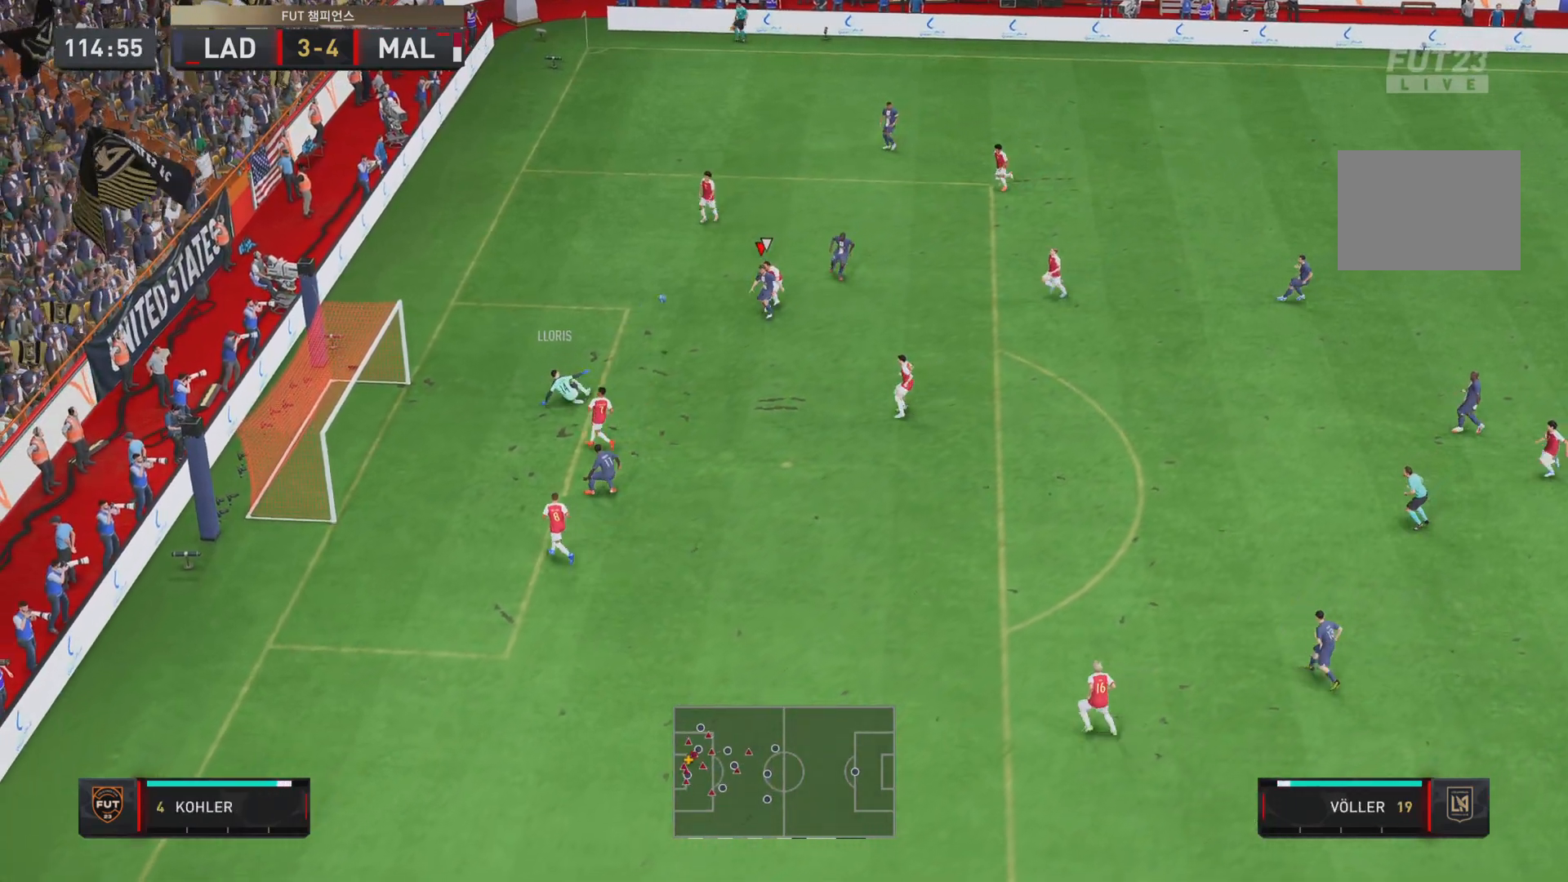
{"buttons": ["CIRCLE"], "left_stick": "down", "right_stick": "center", "events": [[133, "CIRCLE", "up"], [434, "CIRCLE", "down"]]}
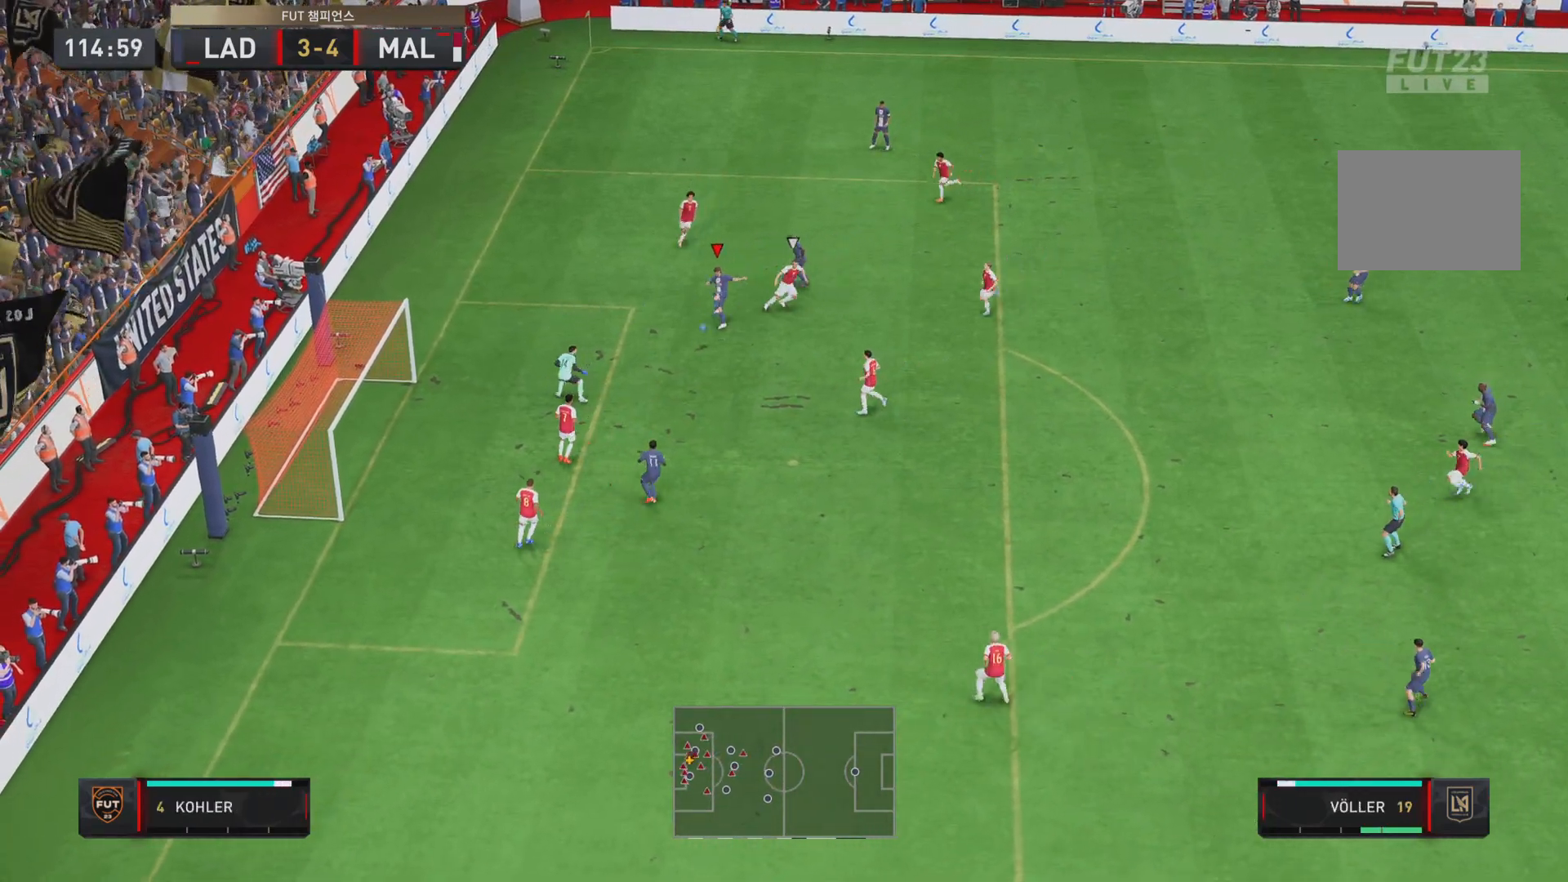
{"buttons": [], "left_stick": "down", "right_stick": "center", "events": [[34, "CIRCLE", "up"]]}
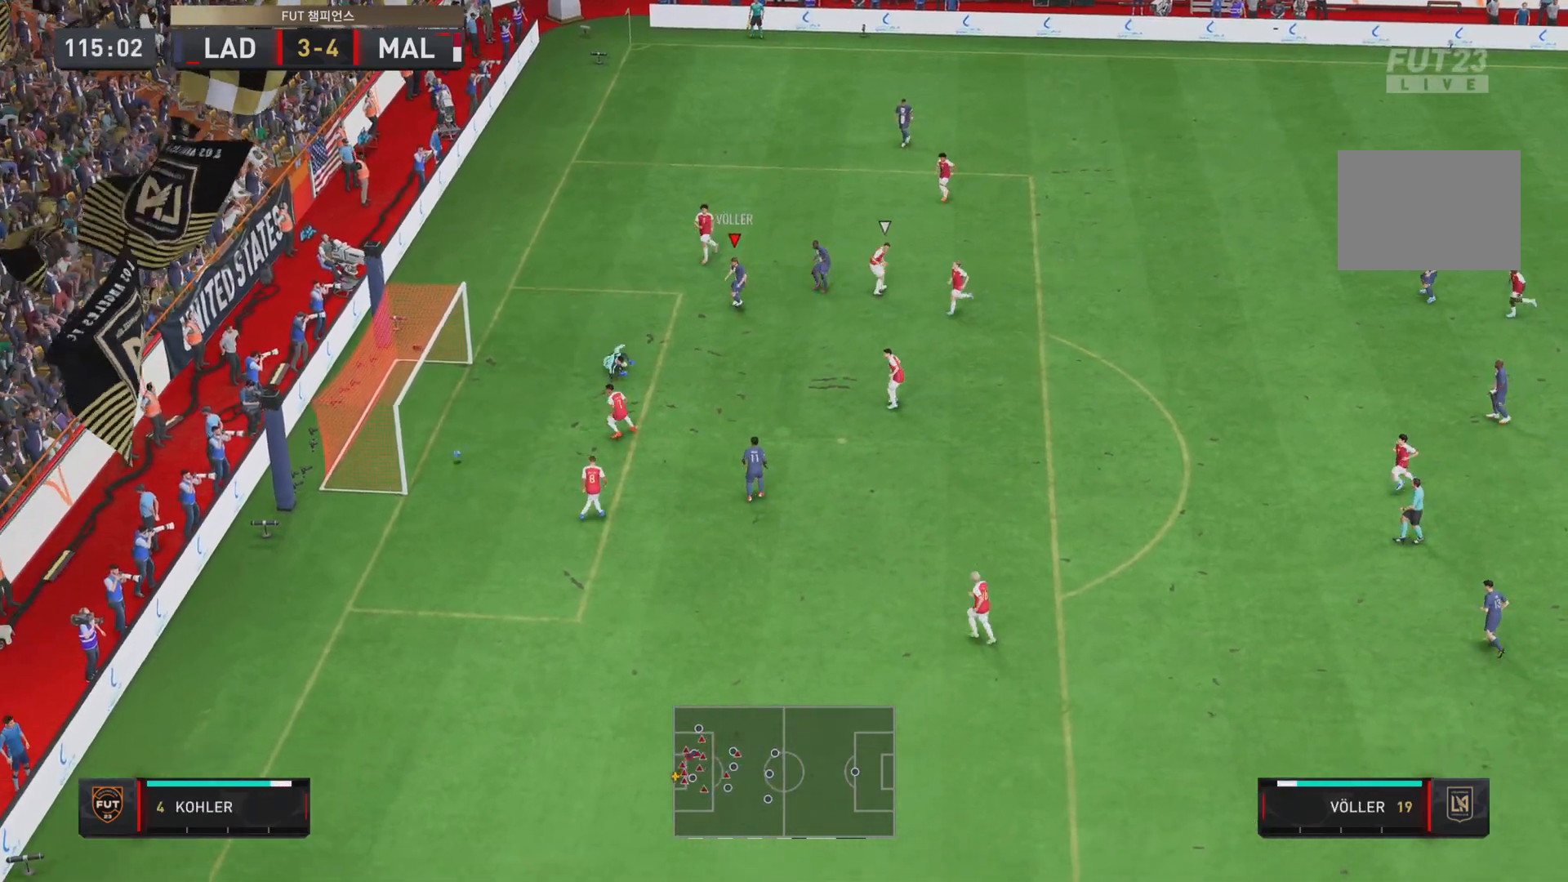
{"buttons": [], "left_stick": "down", "right_stick": "center", "events": []}
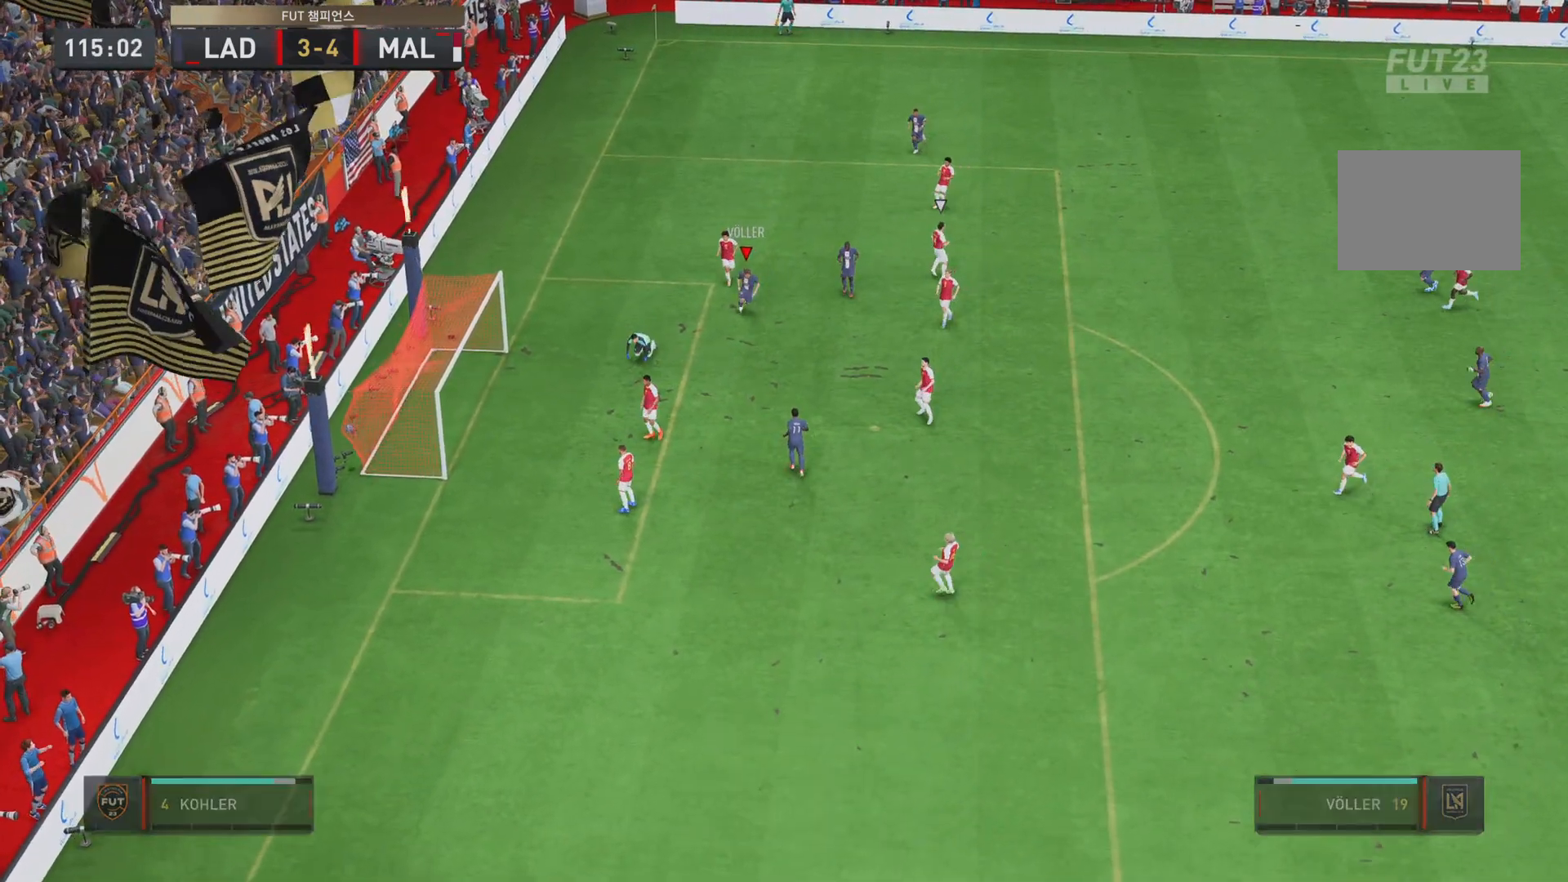
{"buttons": [], "left_stick": "down", "right_stick": "center", "events": []}
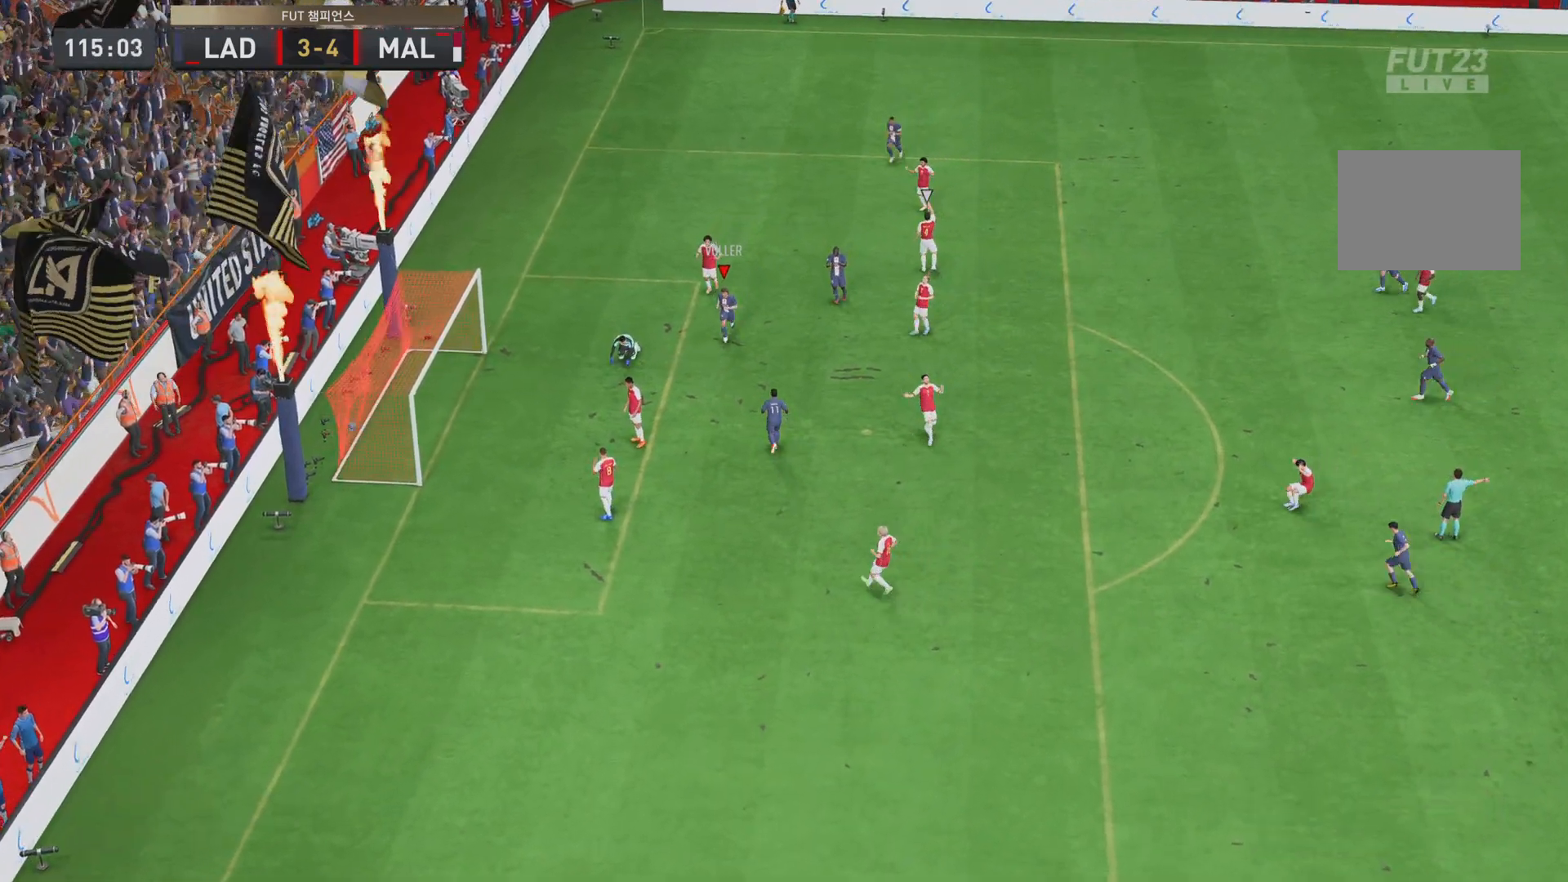
{"buttons": [], "left_stick": "down", "right_stick": "center", "events": []}